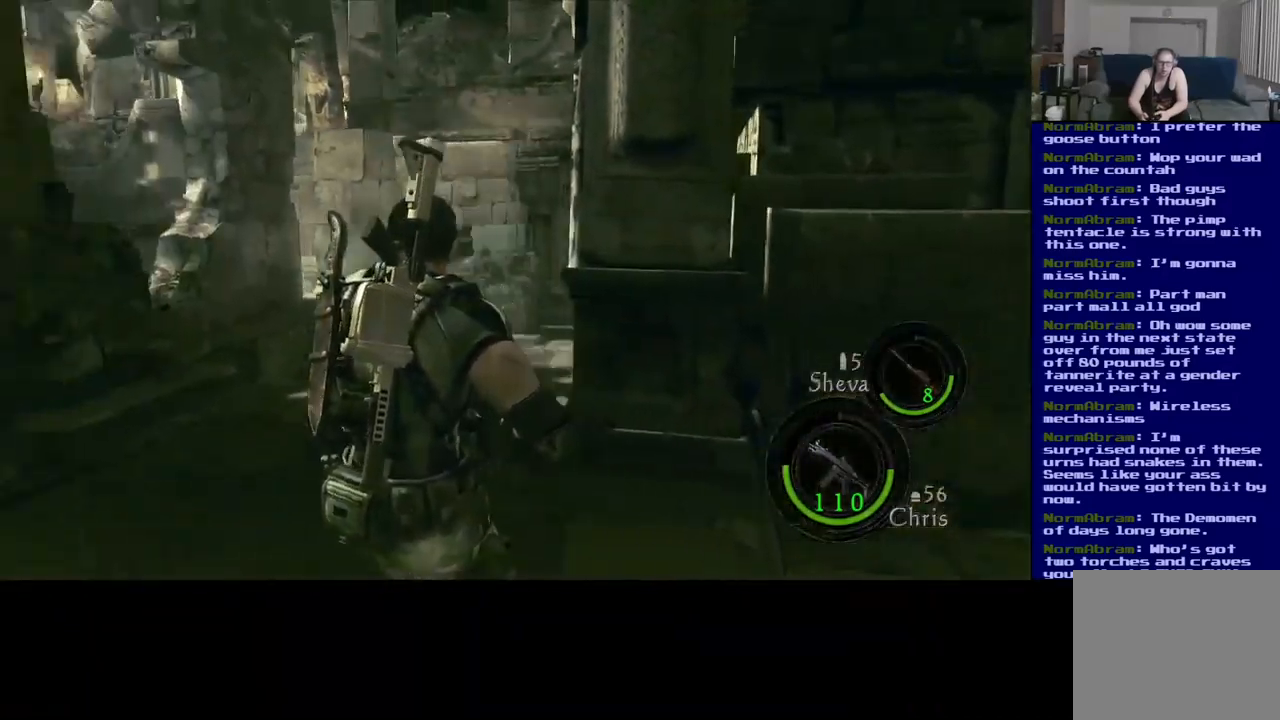
Gameplay with a controller (Xbox layout); each line is a JSON object with the inputs held at the frame after it. "events" lists button and stick changes between this image and that frame as [ms after this image, input, new state], when the widget could be followed in between. Not read: R3.
{"buttons": [], "left_stick": "up", "right_stick": "left", "events": [[200, "right_stick", "center"], [417, "left_stick", "up"], [500, "right_stick", "left"]]}
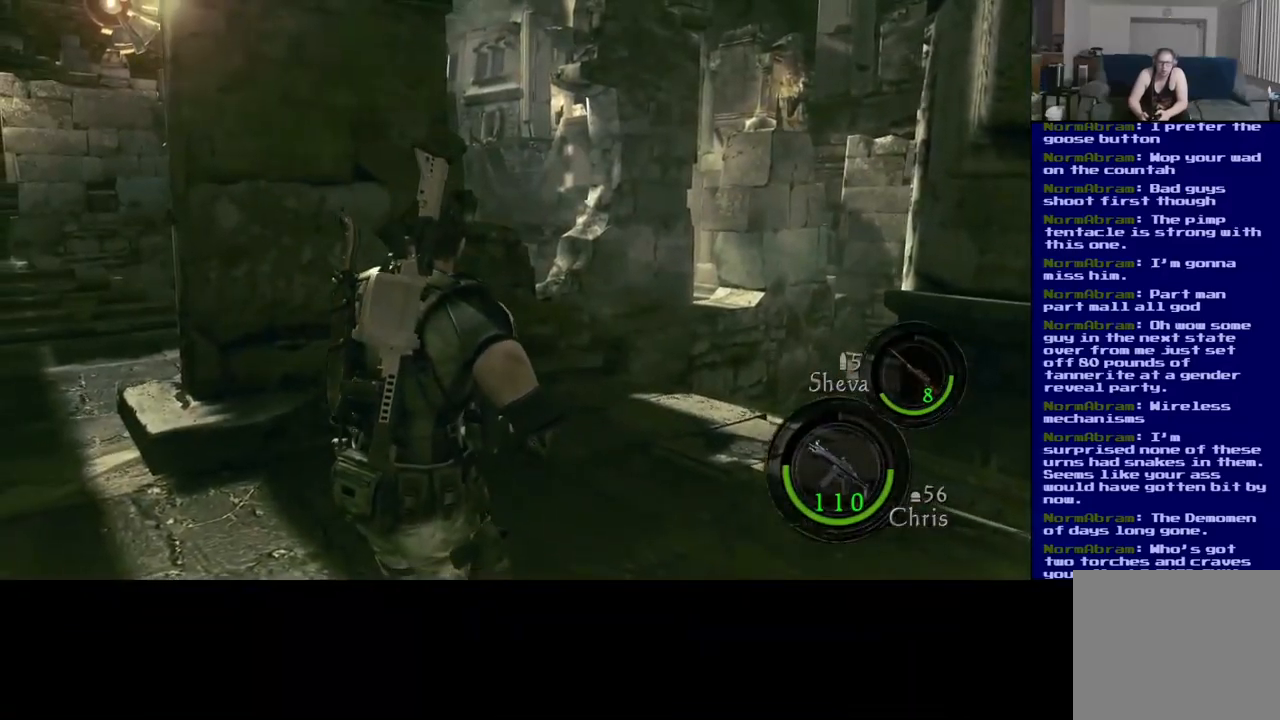
{"buttons": [], "left_stick": "up", "right_stick": "left", "events": []}
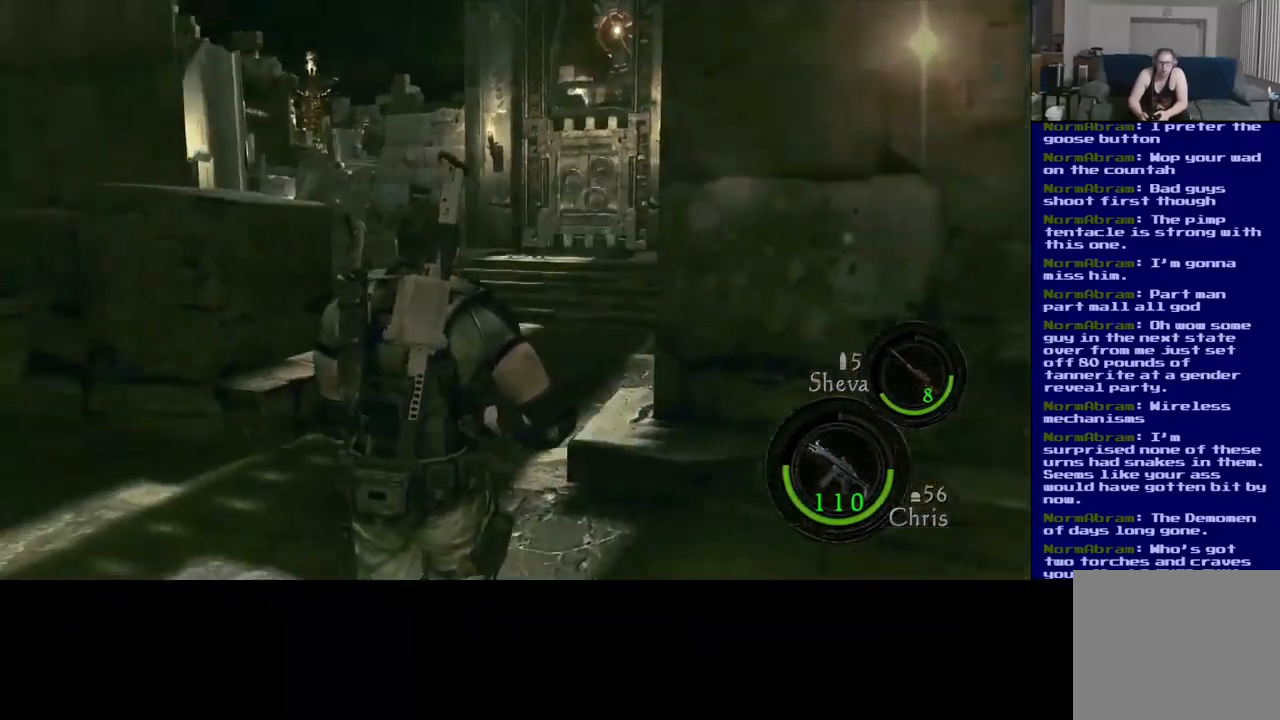
{"buttons": [], "left_stick": "up", "right_stick": "center", "events": [[50, "right_stick", "center"]]}
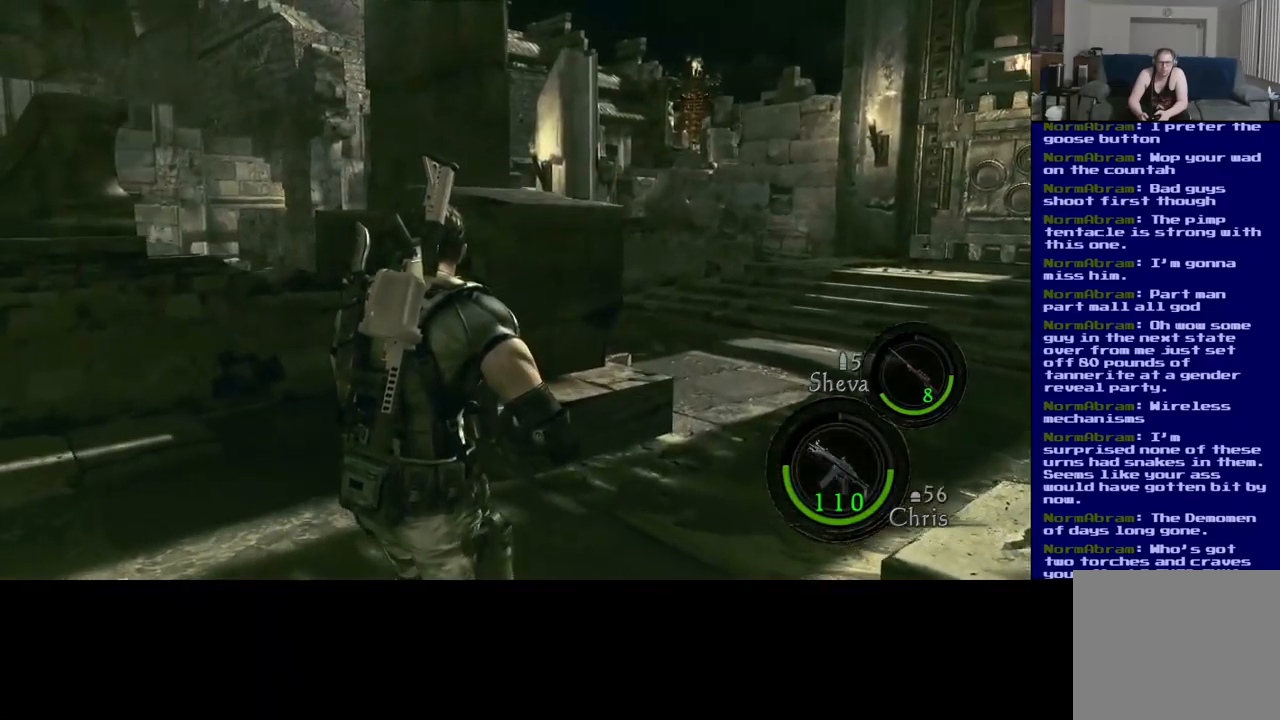
{"buttons": [], "left_stick": "up", "right_stick": "right", "events": [[233, "right_stick", "right"]]}
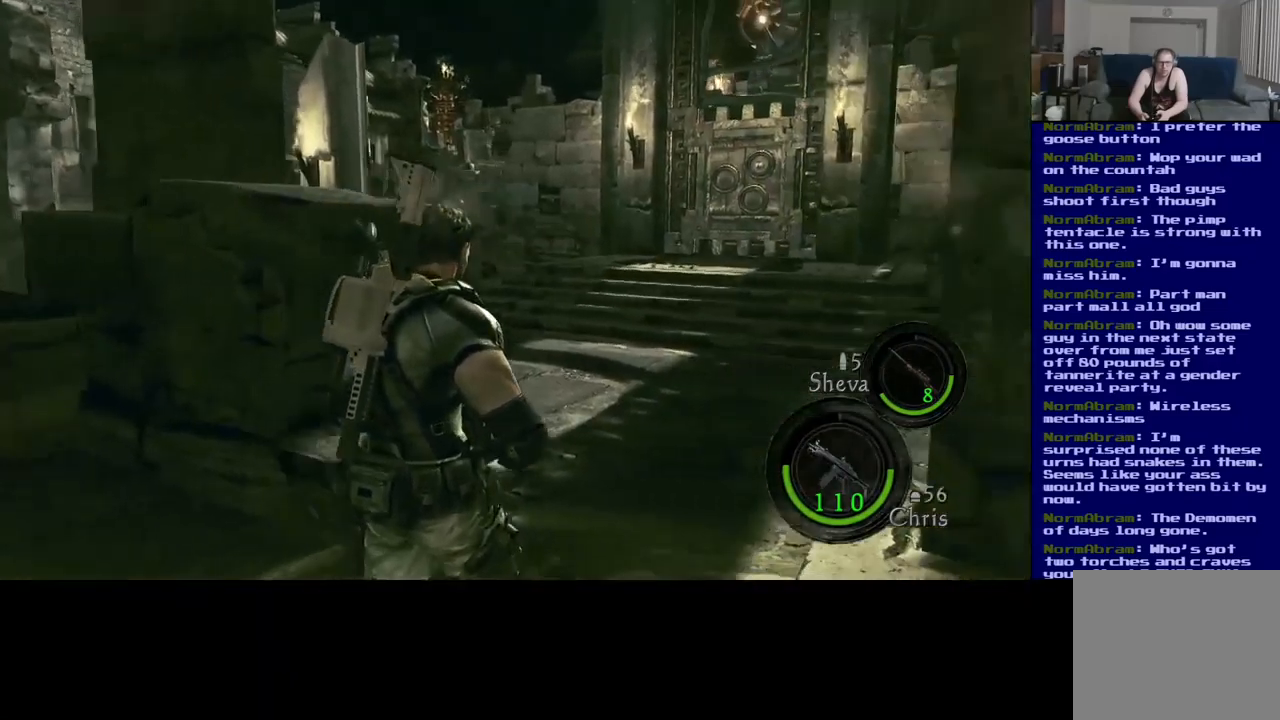
{"buttons": [], "left_stick": "up", "right_stick": "down", "events": [[133, "right_stick", "center"], [450, "right_stick", "down"]]}
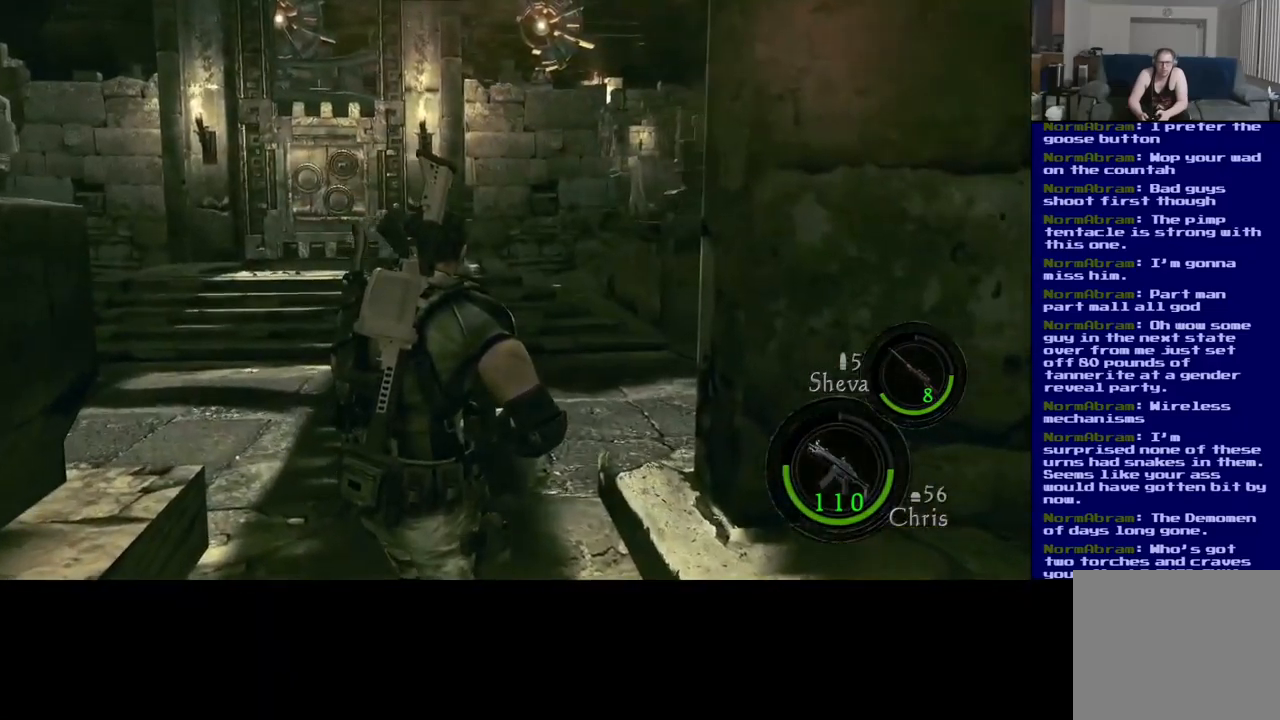
{"buttons": ["L3"], "left_stick": "up", "right_stick": "center", "events": [[67, "right_stick", "down-left"], [133, "L3", "down"], [200, "right_stick", "center"]]}
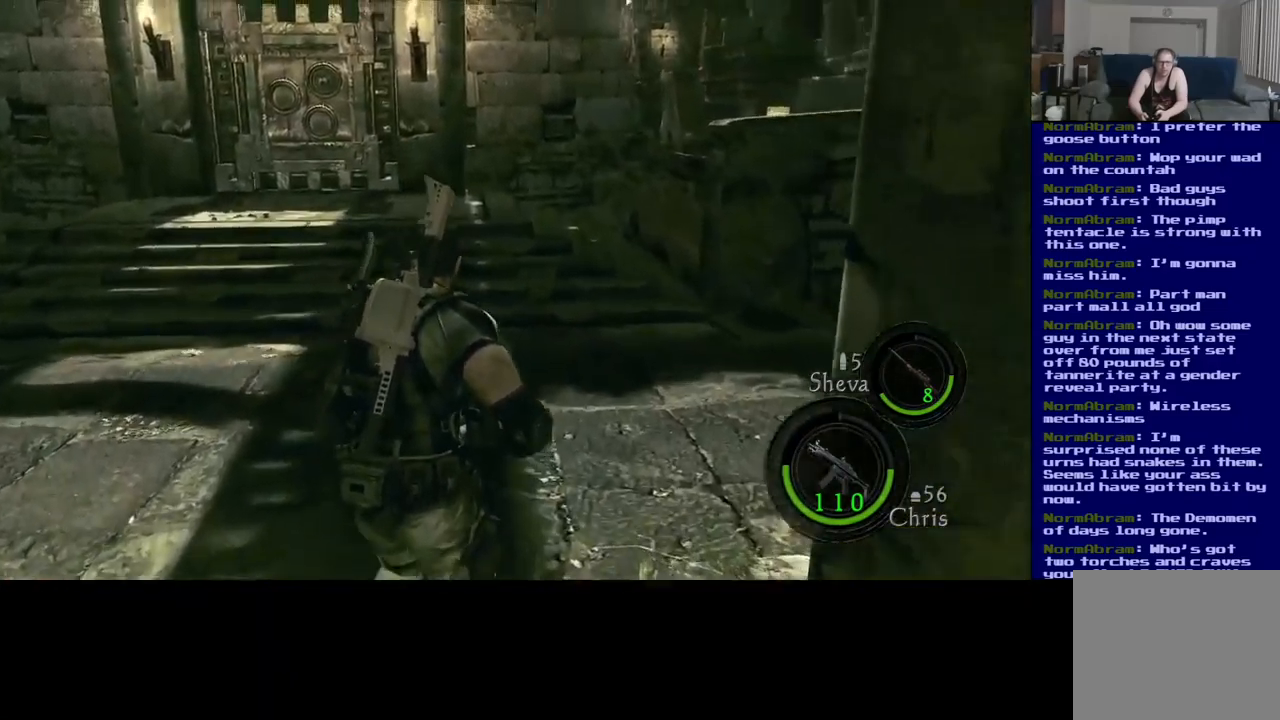
{"buttons": [], "left_stick": "up", "right_stick": "down-right", "events": [[17, "L3", "up"], [33, "right_stick", "right"], [450, "right_stick", "down-right"]]}
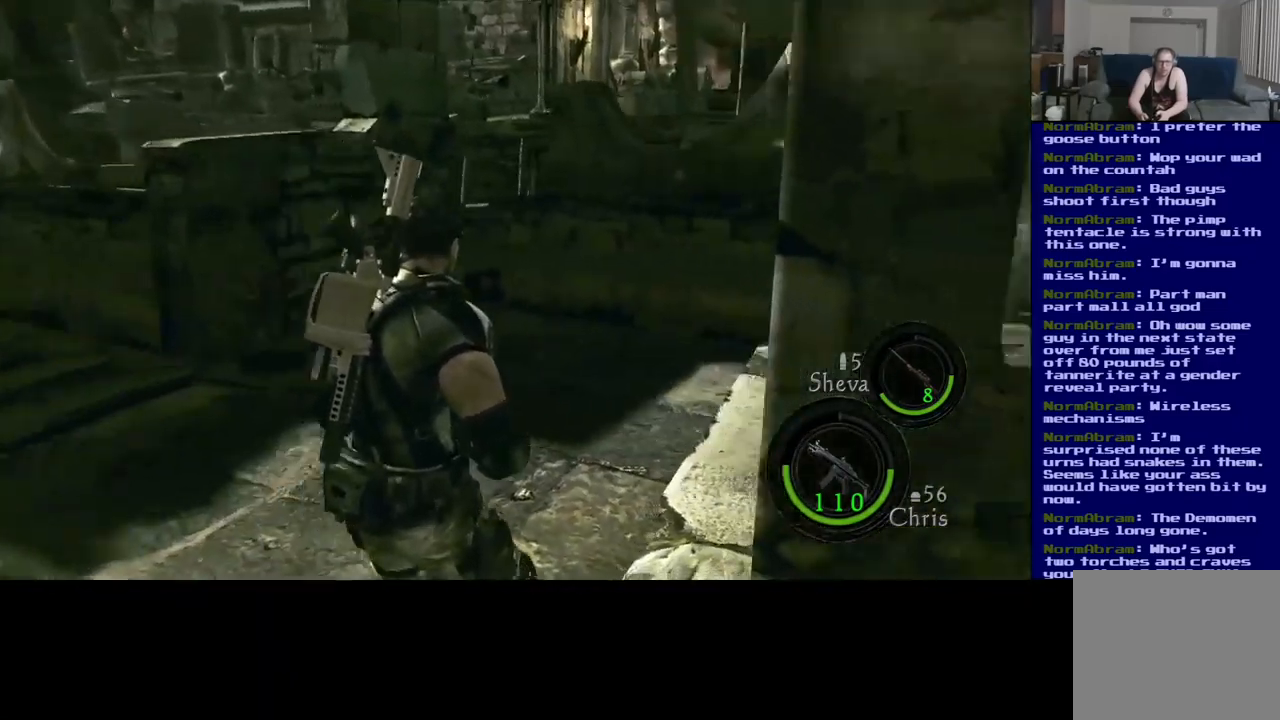
{"buttons": [], "left_stick": "up-left", "right_stick": "center", "events": [[17, "left_stick", "up-left"], [17, "right_stick", "down"], [183, "right_stick", "center"]]}
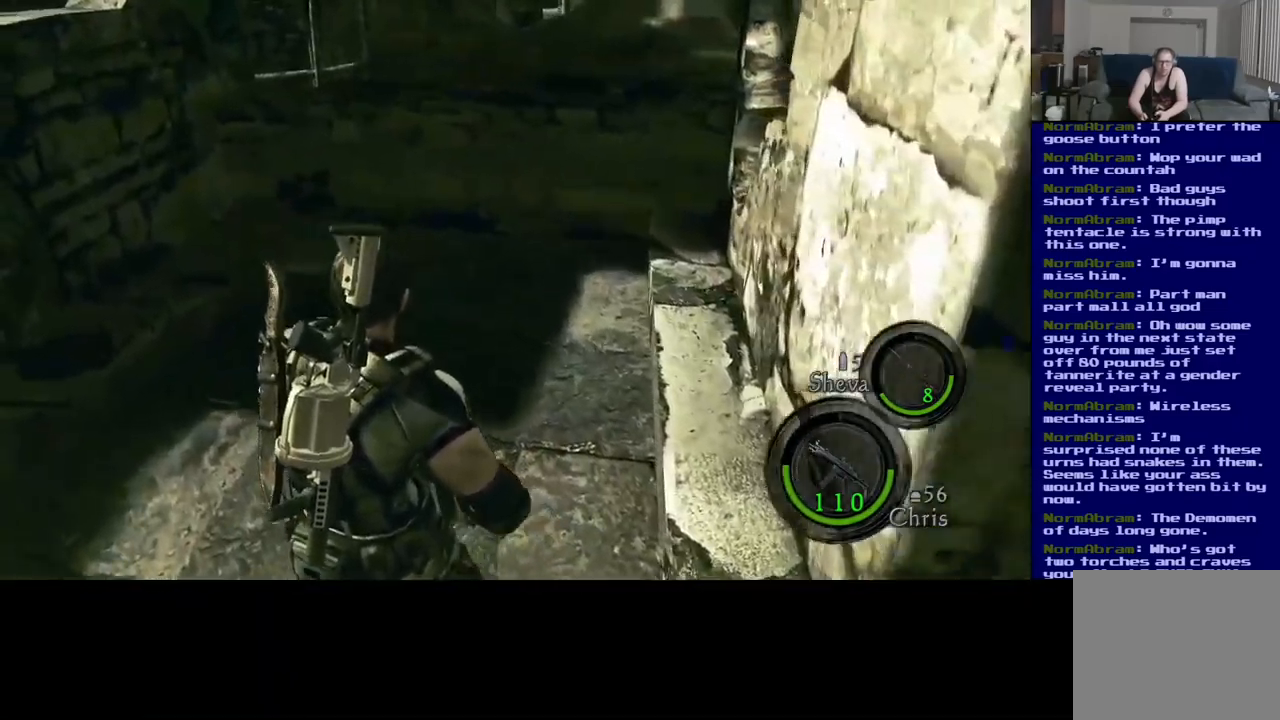
{"buttons": [], "left_stick": "left", "right_stick": "left", "events": [[367, "right_stick", "down-left"], [383, "left_stick", "left"], [450, "right_stick", "left"]]}
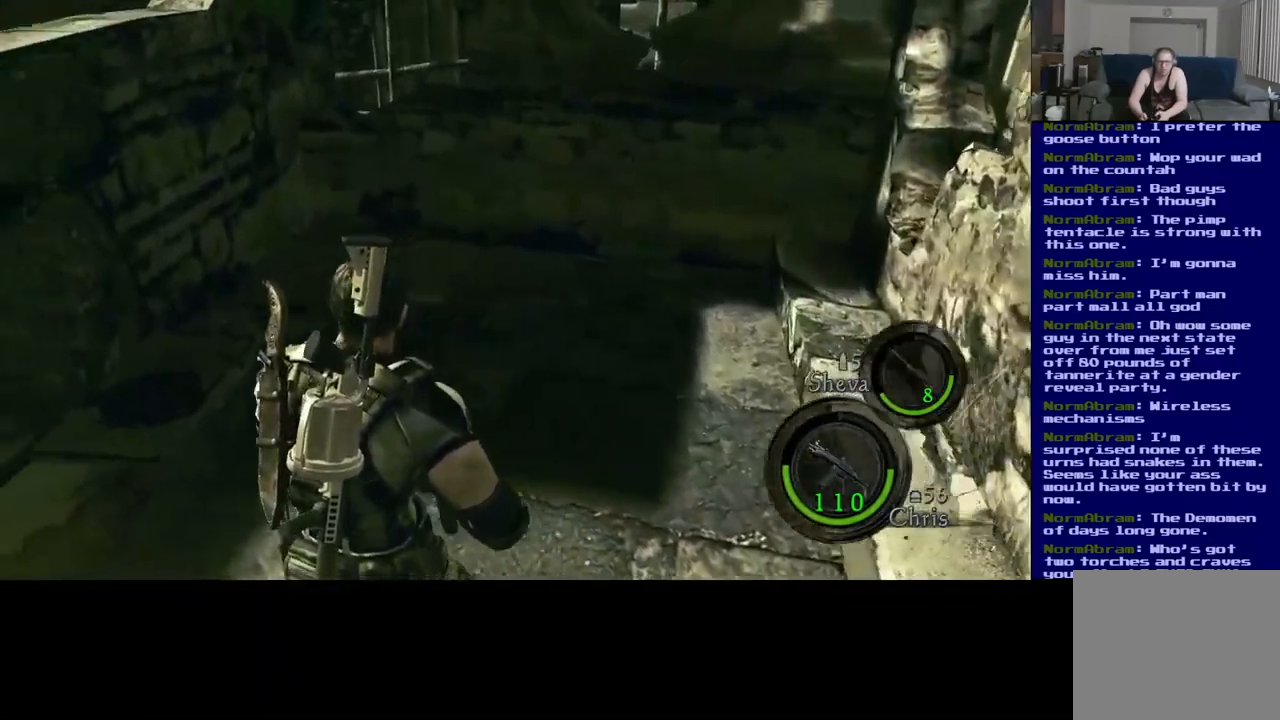
{"buttons": [], "left_stick": "down-left", "right_stick": "left", "events": [[17, "left_stick", "down-left"]]}
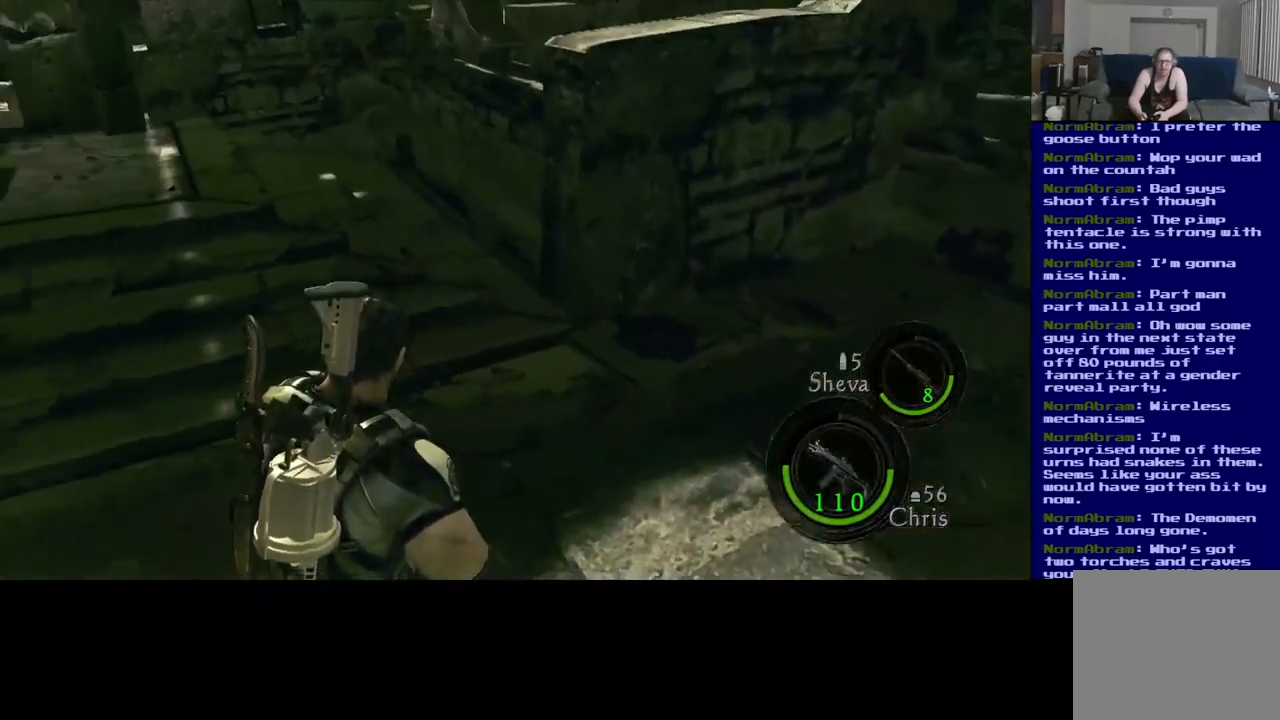
{"buttons": [], "left_stick": "up-left", "right_stick": "up-left", "events": [[183, "left_stick", "left"], [350, "right_stick", "up-left"], [483, "left_stick", "up-left"]]}
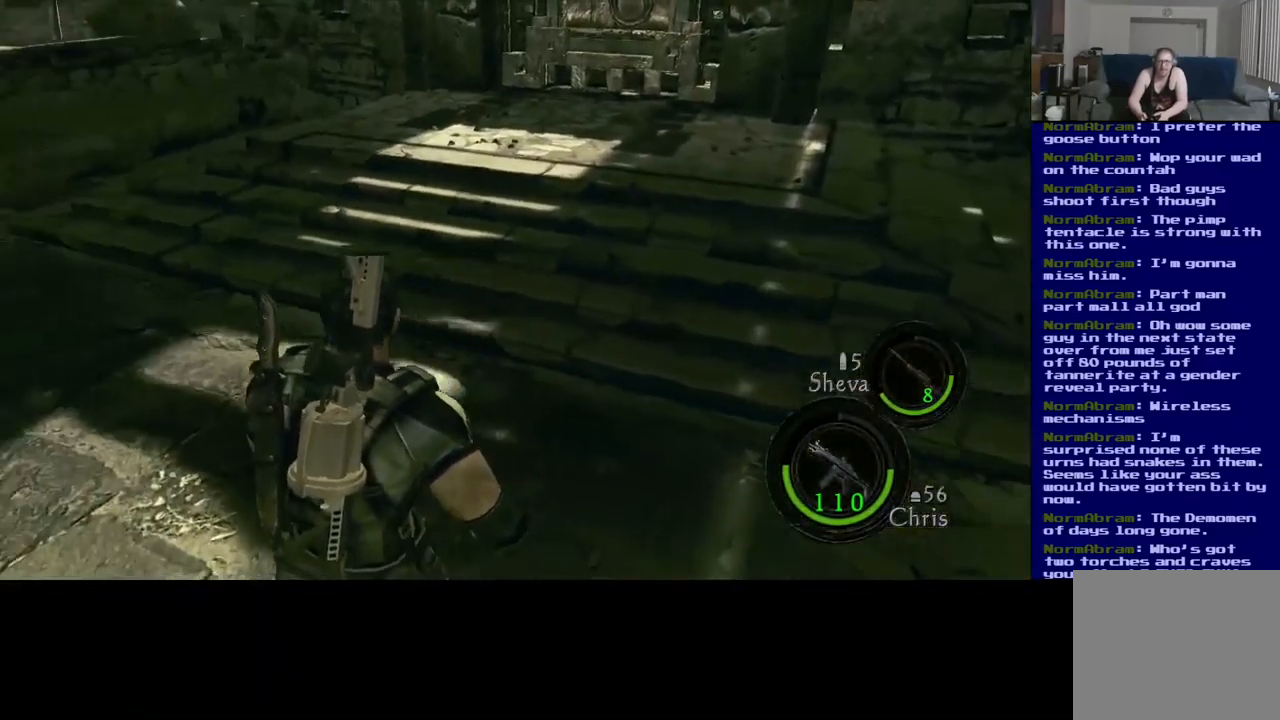
{"buttons": [], "left_stick": "down-left", "right_stick": "left", "events": [[317, "right_stick", "left"], [333, "left_stick", "down-left"]]}
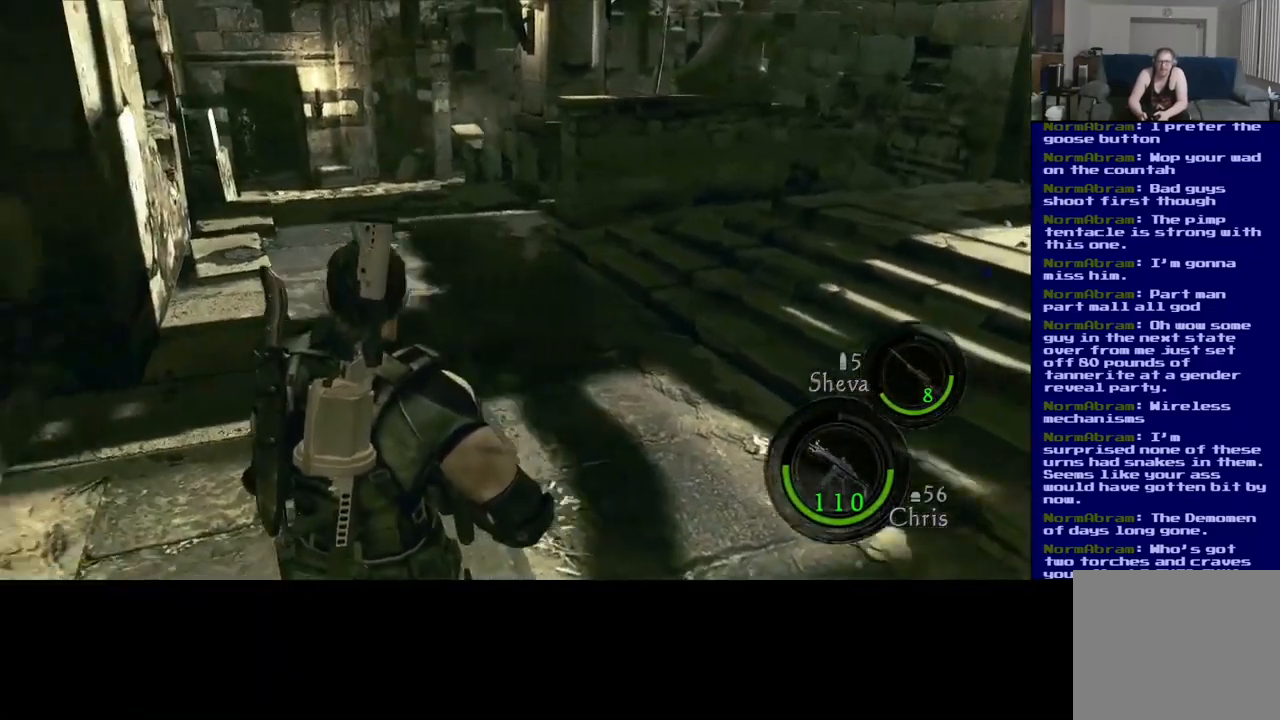
{"buttons": [], "left_stick": "up-right", "right_stick": "center", "events": [[283, "left_stick", "up-right"], [283, "right_stick", "center"]]}
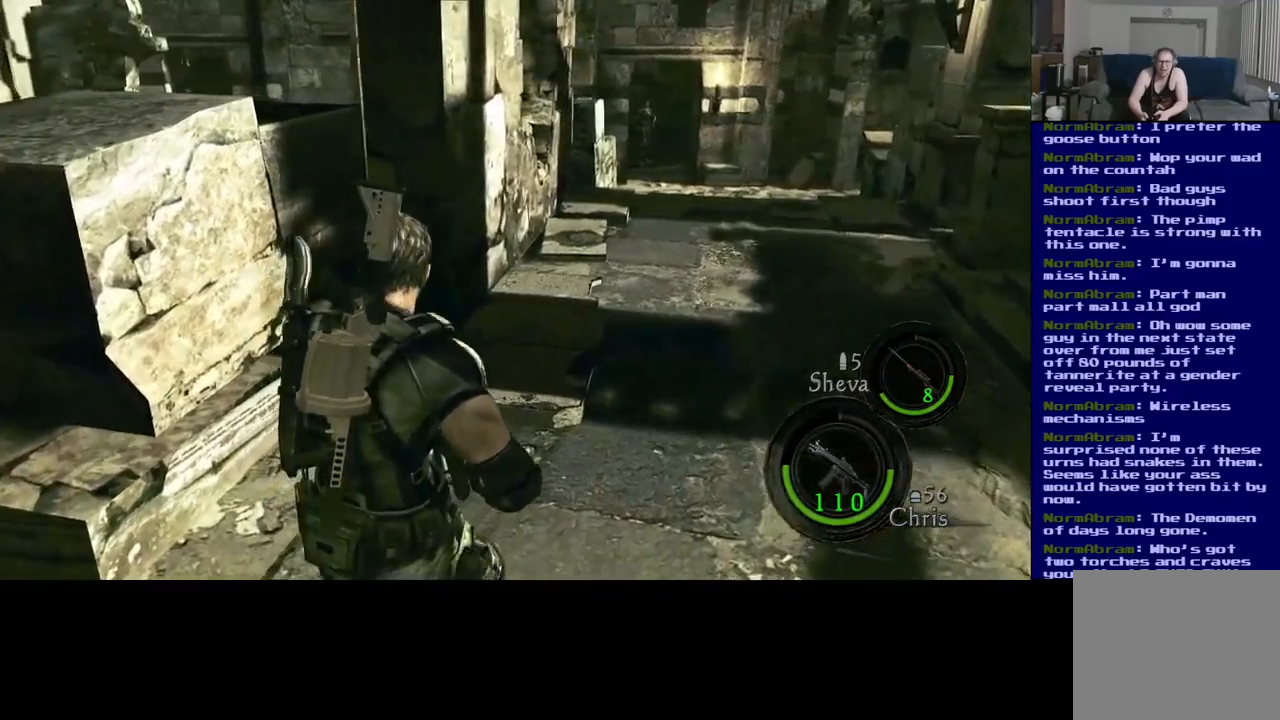
{"buttons": [], "left_stick": "up", "right_stick": "center", "events": [[217, "right_stick", "right"], [450, "left_stick", "up"], [483, "right_stick", "center"]]}
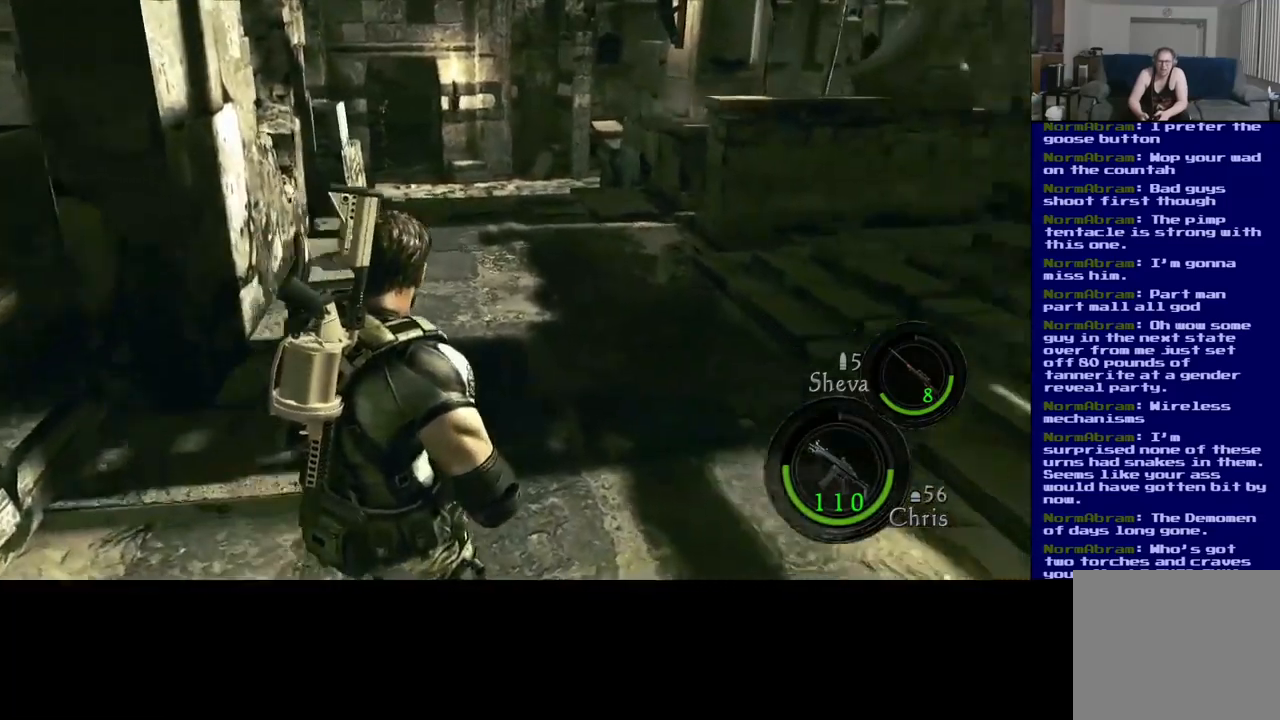
{"buttons": ["L3"], "left_stick": "up", "right_stick": "center", "events": [[67, "L3", "down"]]}
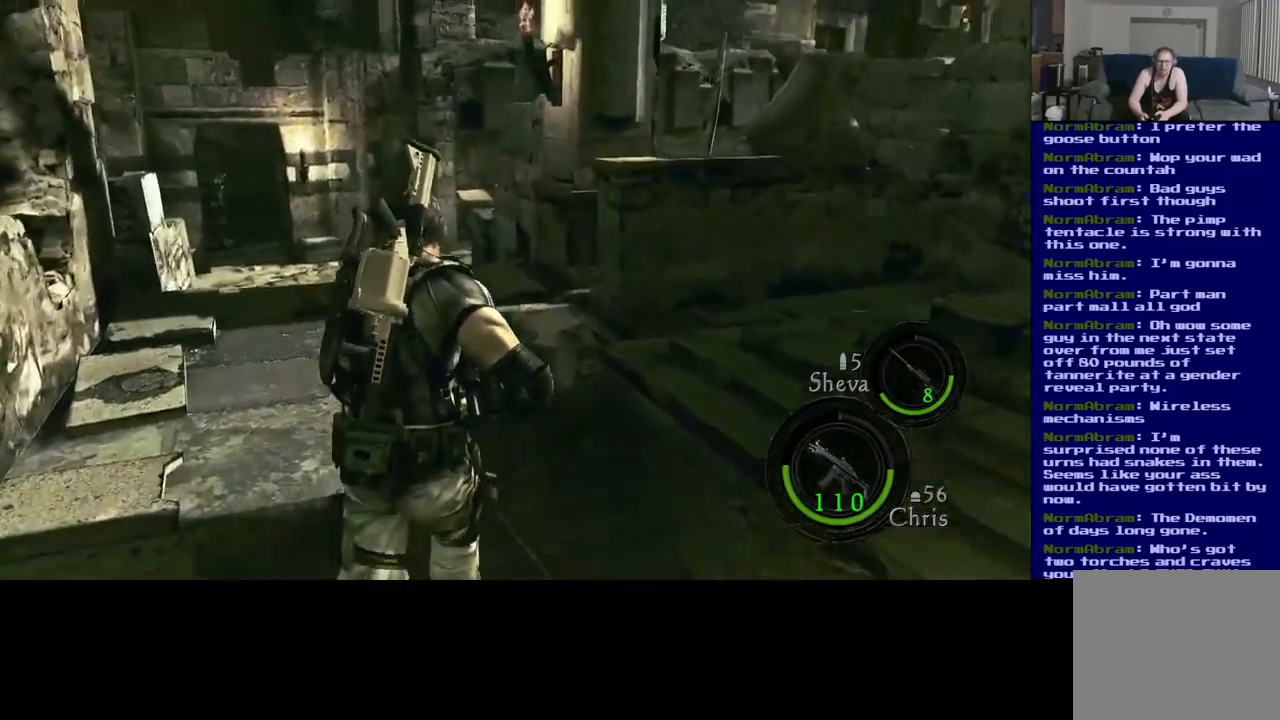
{"buttons": ["L3"], "left_stick": "up", "right_stick": "right", "events": [[217, "right_stick", "right"]]}
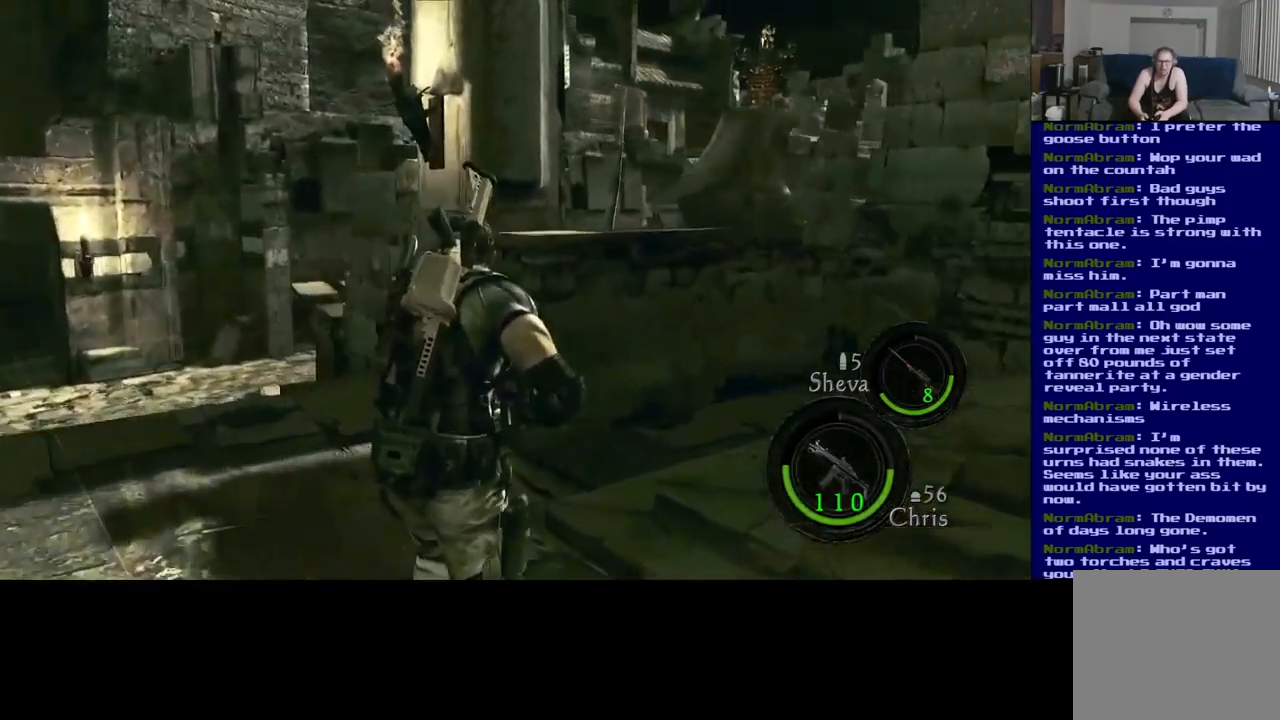
{"buttons": [], "left_stick": "down-left", "right_stick": "center", "events": [[83, "L3", "up"], [200, "right_stick", "center"], [217, "left_stick", "left"], [267, "left_stick", "down-left"]]}
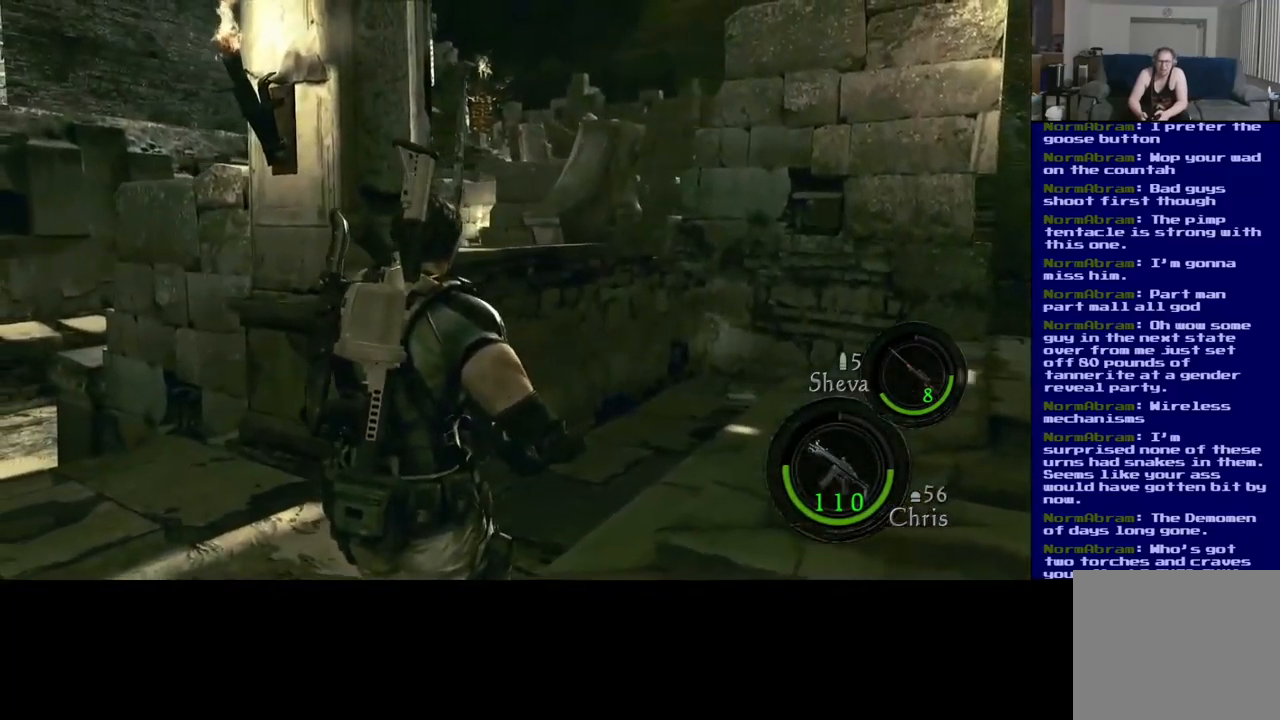
{"buttons": [], "left_stick": "down-left", "right_stick": "down-right", "events": [[300, "right_stick", "right"], [350, "right_stick", "down-right"]]}
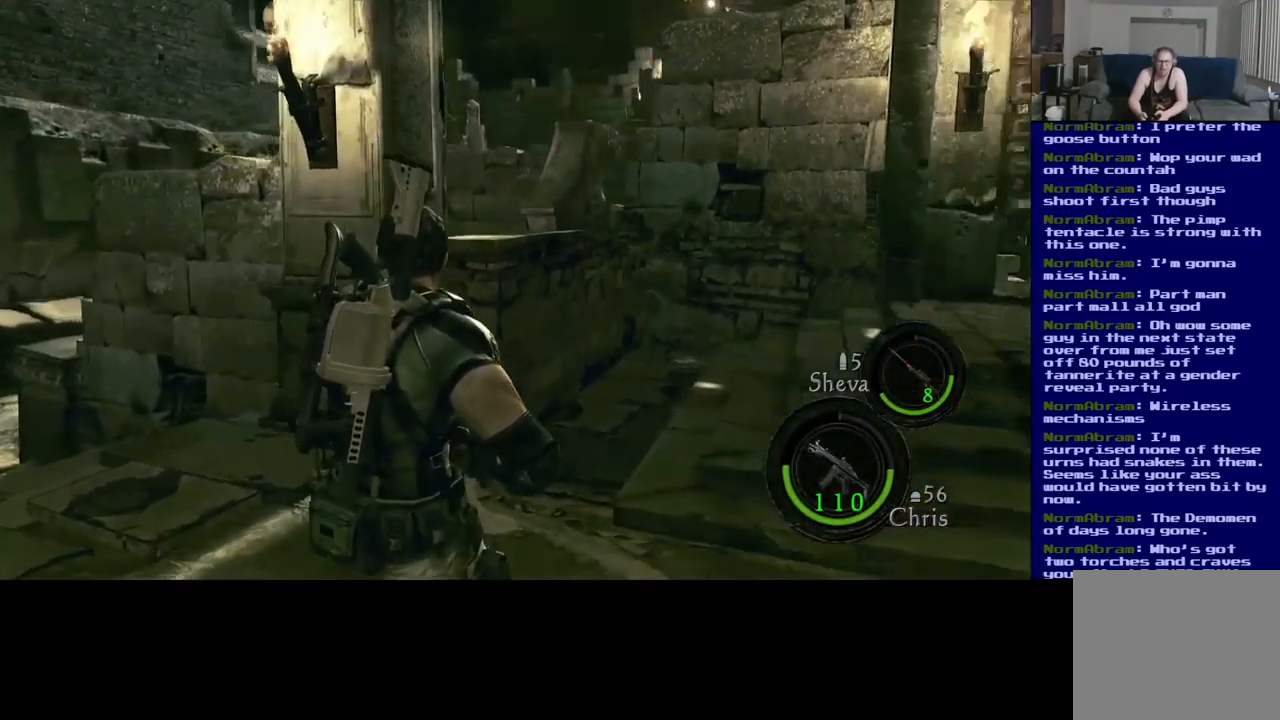
{"buttons": [], "left_stick": "left", "right_stick": "center", "events": [[183, "right_stick", "center"], [250, "left_stick", "left"]]}
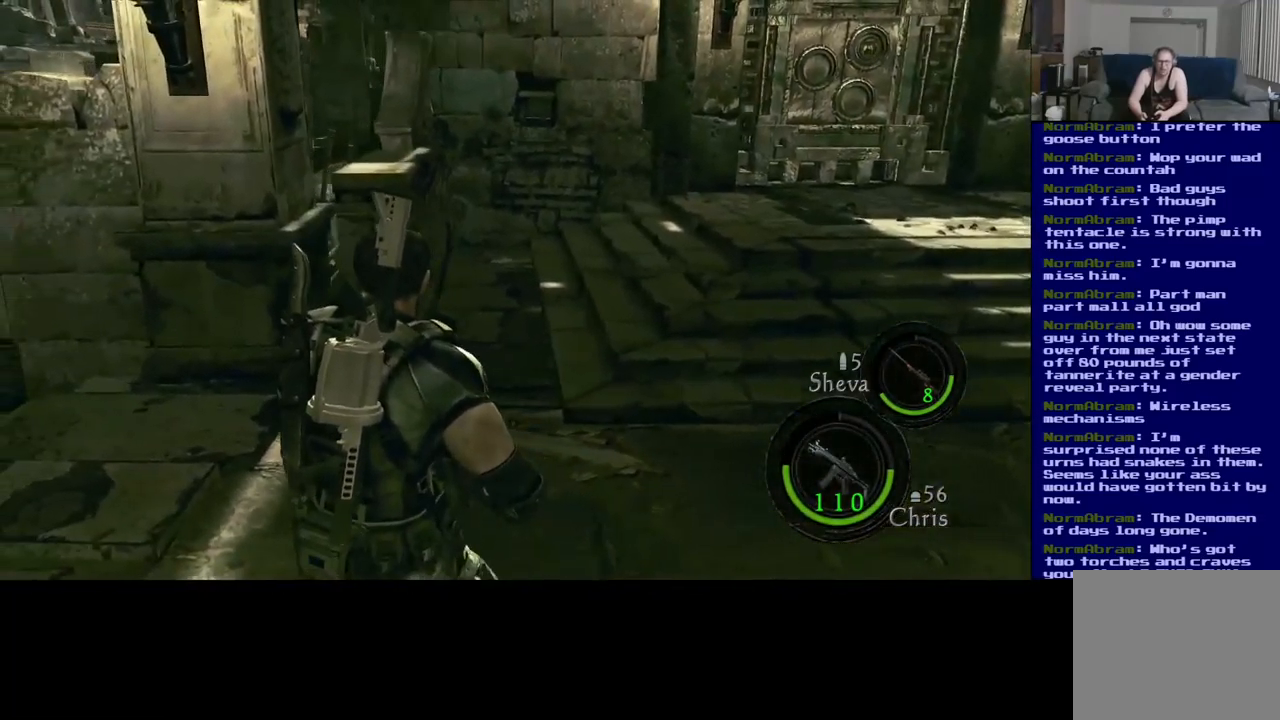
{"buttons": [], "left_stick": "up", "right_stick": "left", "events": [[67, "right_stick", "left"], [100, "left_stick", "up-left"], [333, "left_stick", "up"]]}
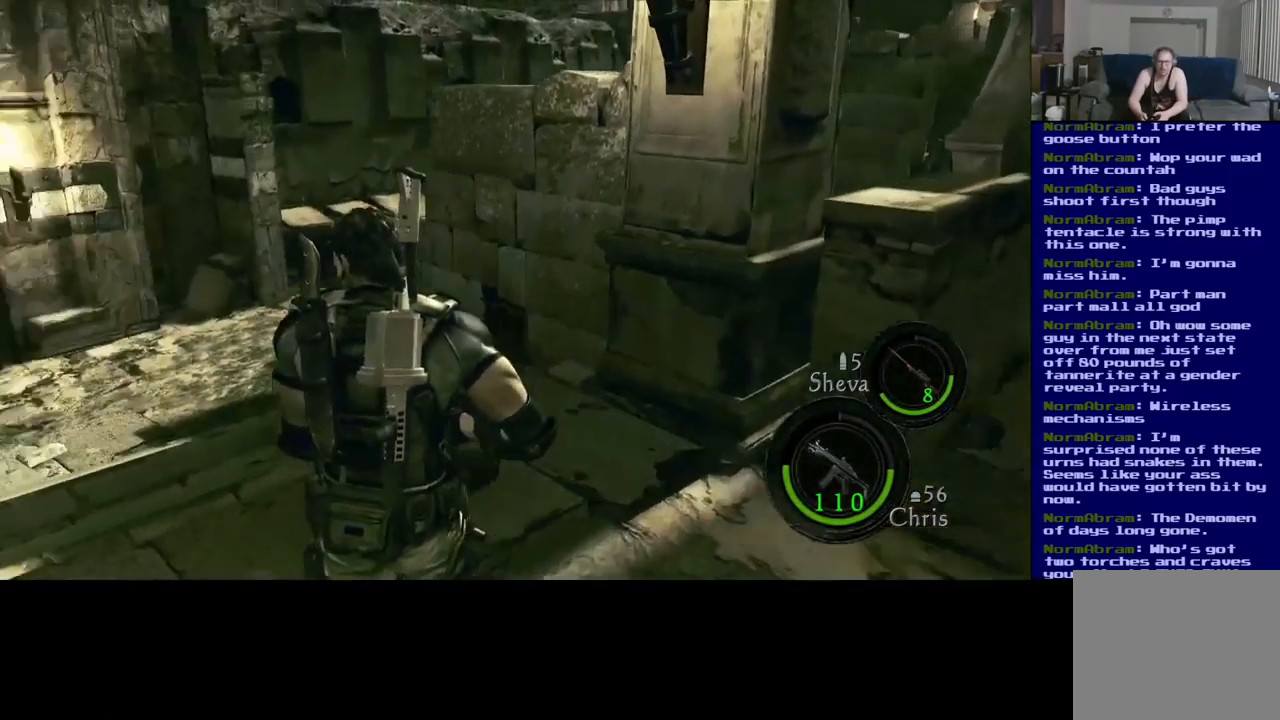
{"buttons": [], "left_stick": "up", "right_stick": "center", "events": [[183, "right_stick", "center"]]}
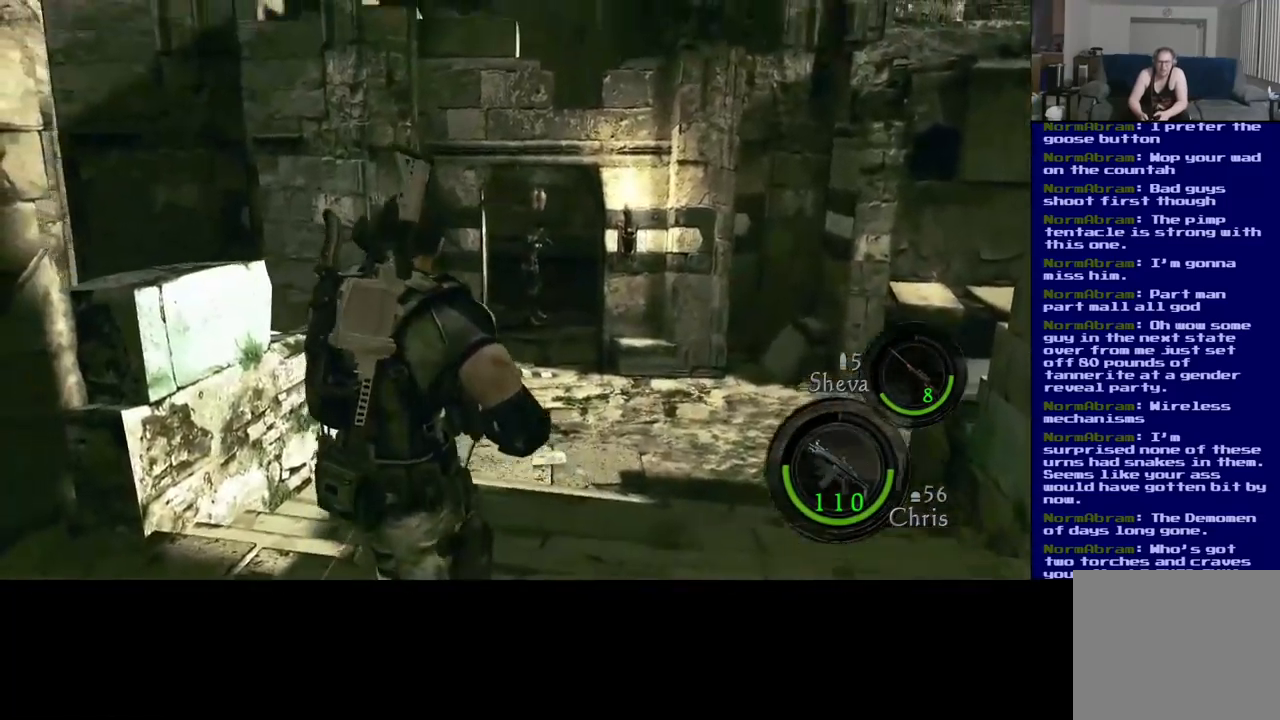
{"buttons": [], "left_stick": "up", "right_stick": "center", "events": []}
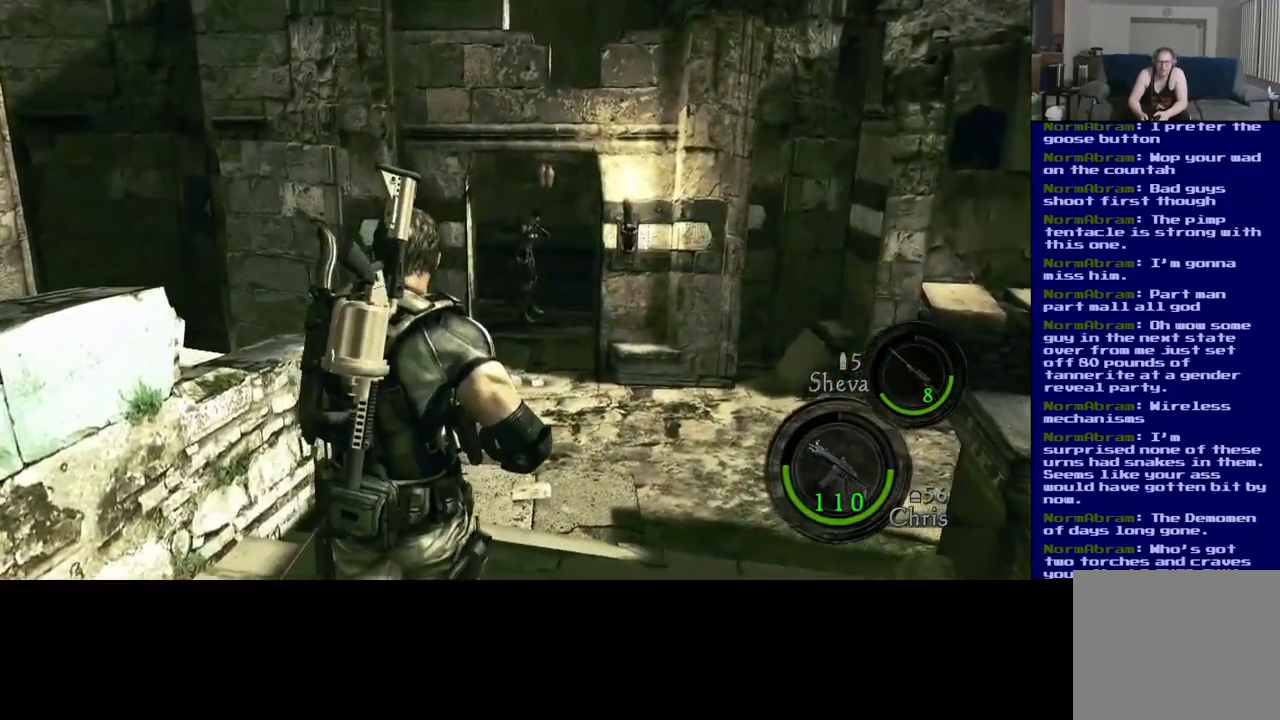
{"buttons": [], "left_stick": "down", "right_stick": "center", "events": [[117, "L3", "down"], [317, "L3", "up"], [400, "left_stick", "down"]]}
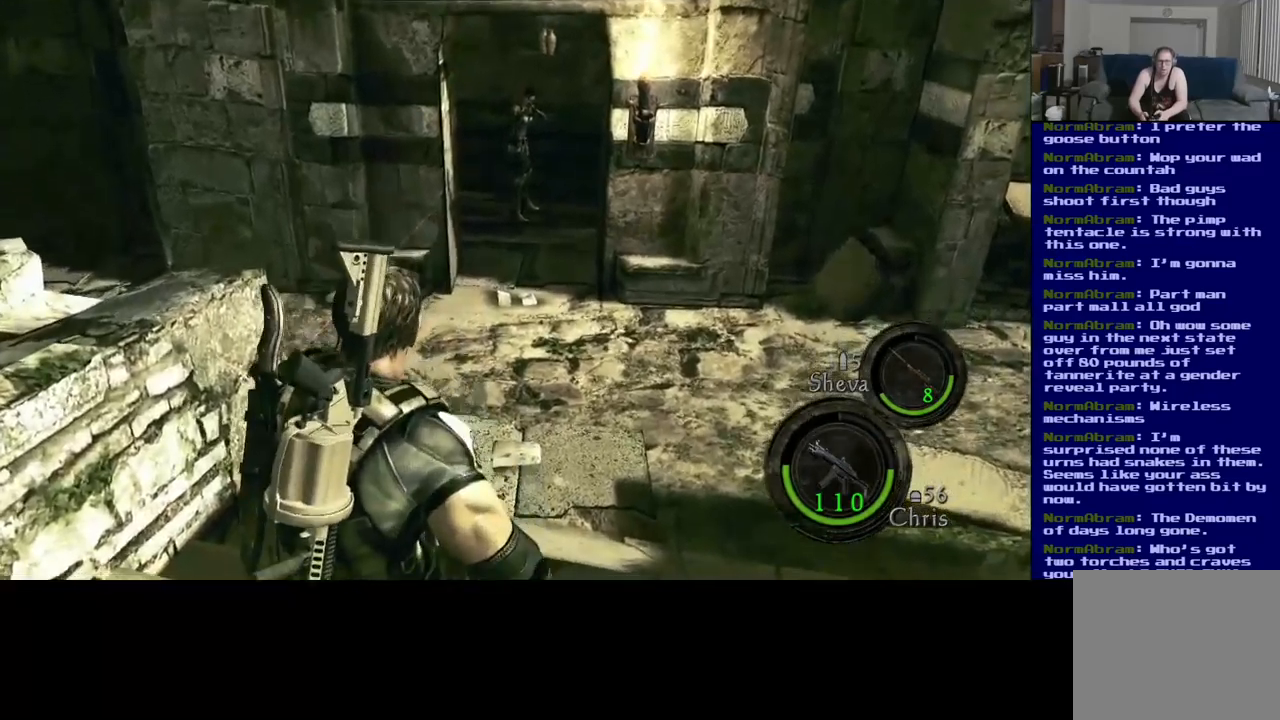
{"buttons": [], "left_stick": "center", "right_stick": "center", "events": [[484, "left_stick", "center"]]}
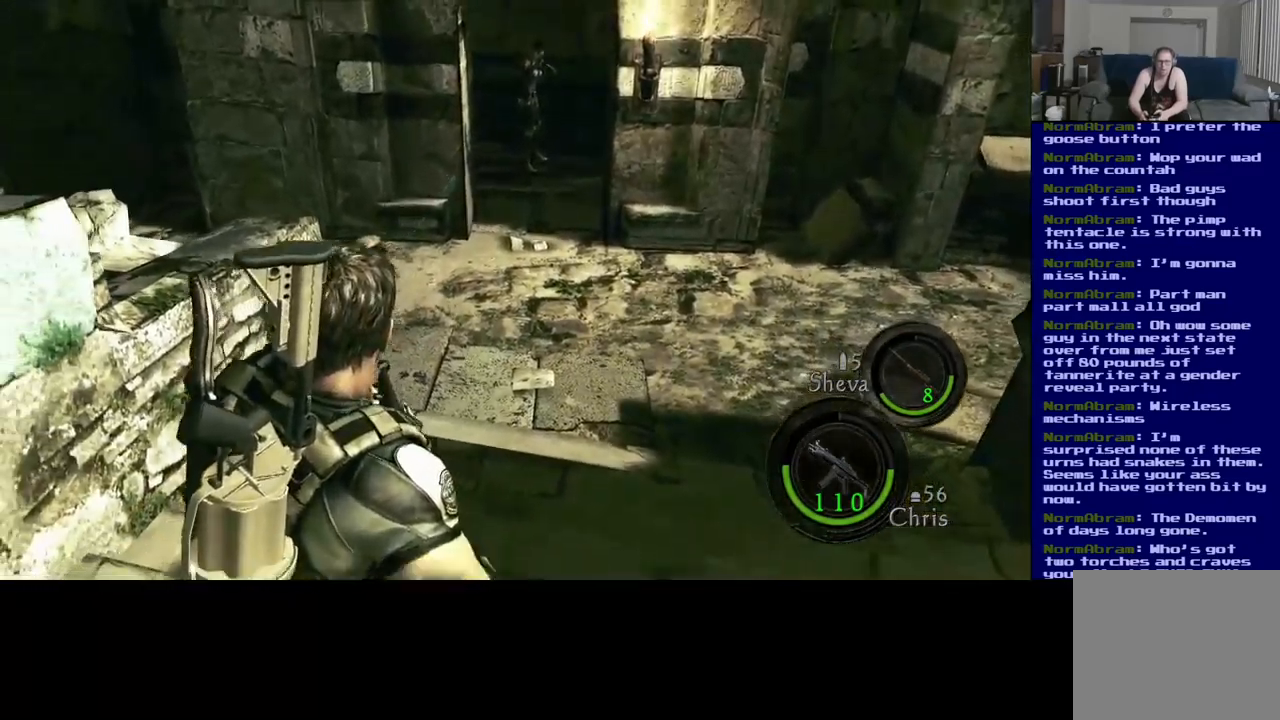
{"buttons": [], "left_stick": "center", "right_stick": "center", "events": []}
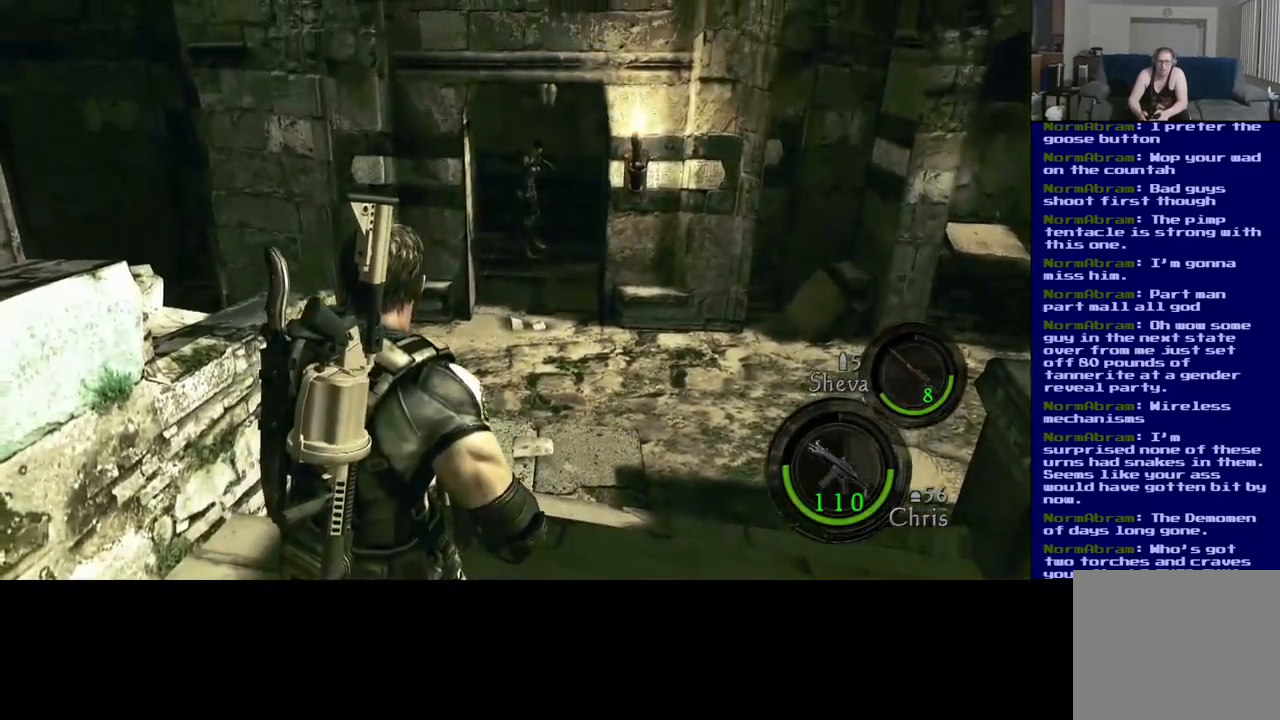
{"buttons": [], "left_stick": "center", "right_stick": "center", "events": []}
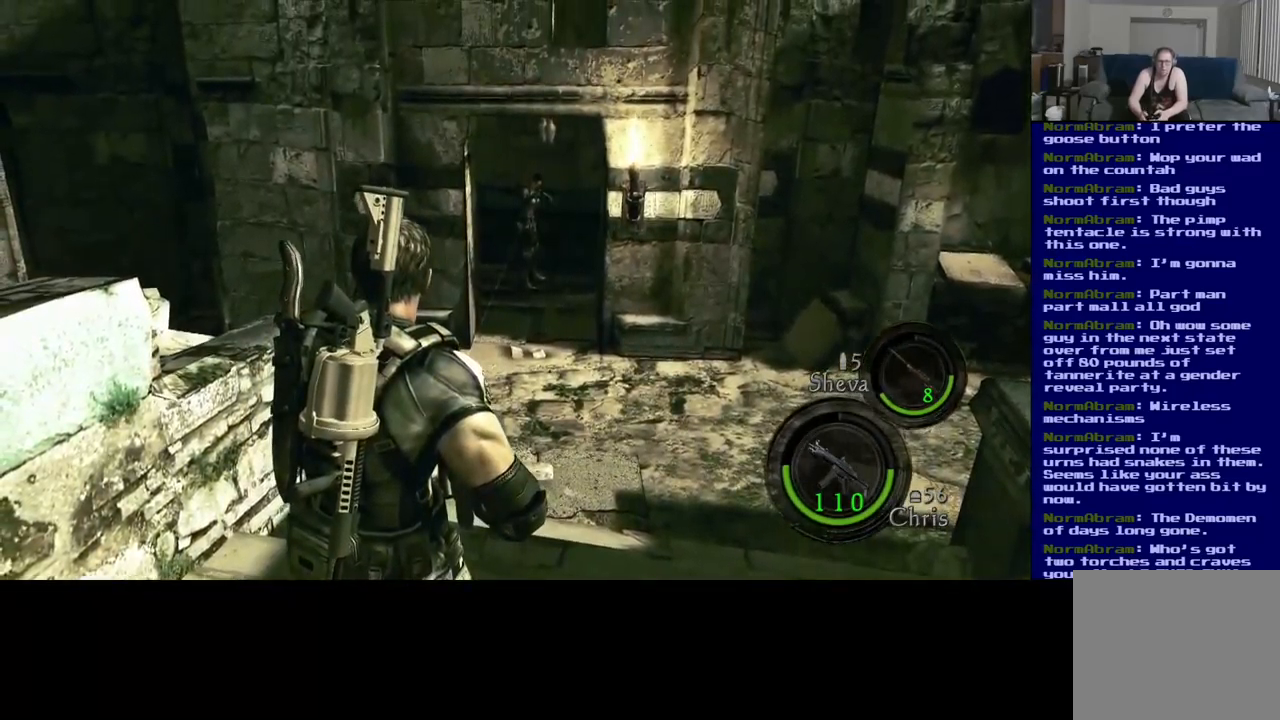
{"buttons": [], "left_stick": "center", "right_stick": "center", "events": []}
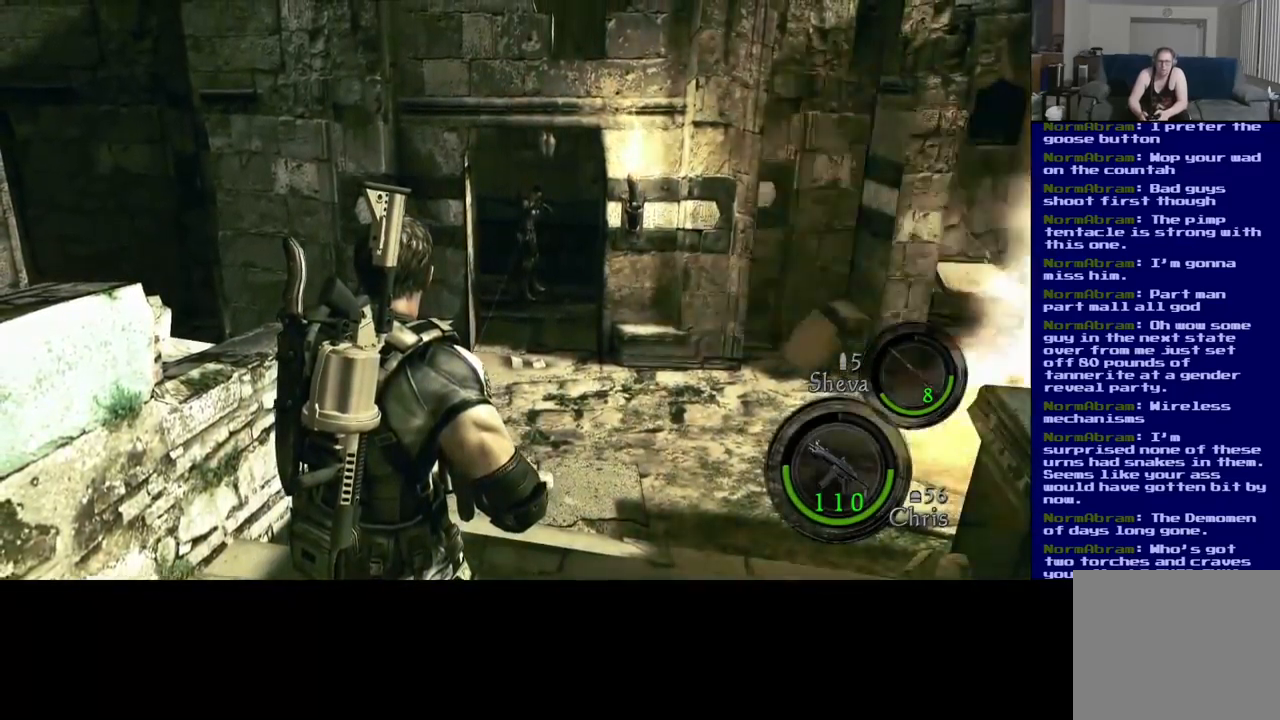
{"buttons": [], "left_stick": "up", "right_stick": "center", "events": [[400, "left_stick", "up-right"], [484, "left_stick", "up"]]}
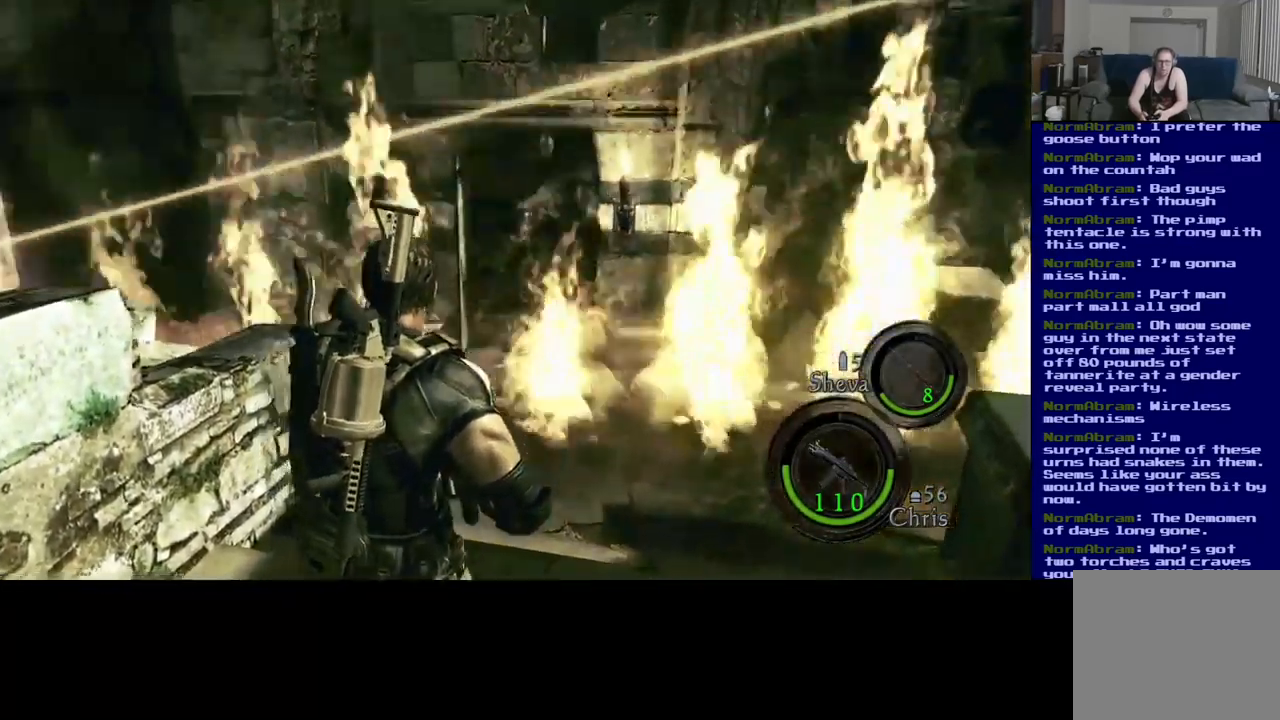
{"buttons": ["L3"], "left_stick": "up", "right_stick": "center", "events": [[34, "L3", "down"]]}